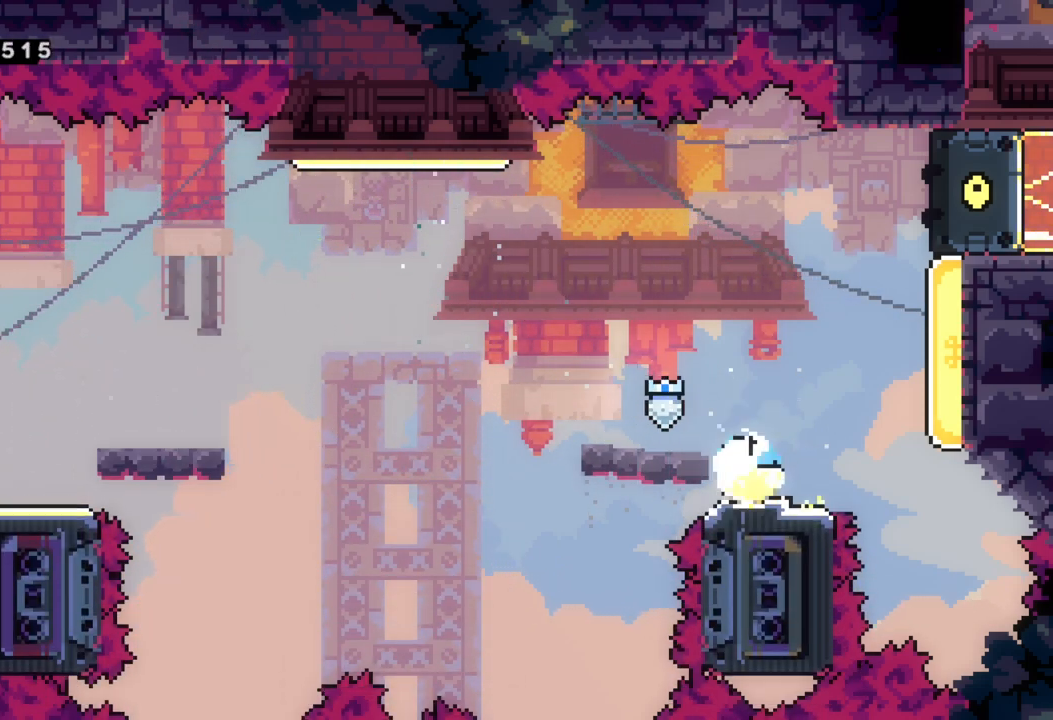
Gameplay with a controller (Xbox layout); each line is a JSON object with the inputs held at the frame after it. "events" lists button and stick changes between this image and that frame as [ms after this image, input, new state], when the widget could be followed in between. Not read: right_stick.
{"buttons": ["X"], "left_stick": "up-right", "events": [[50, "X", "up"], [67, "left_stick", "center"], [117, "left_stick", "right"], [167, "A", "down"], [250, "left_stick", "up-right"], [450, "X", "down"], [483, "A", "up"]]}
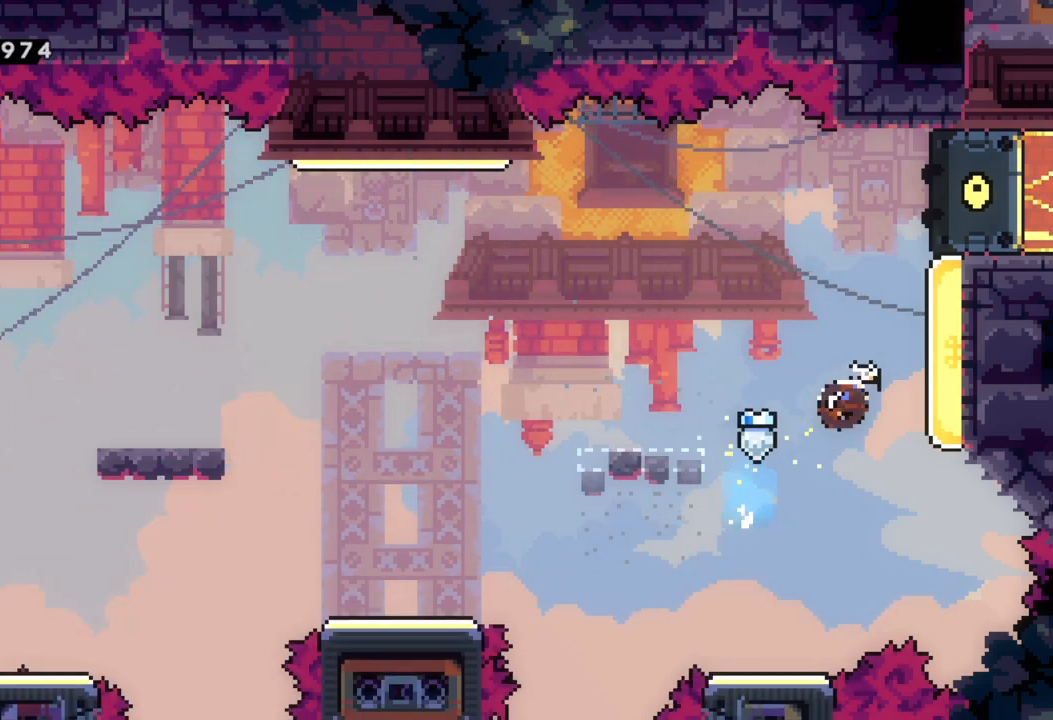
{"buttons": ["R2"], "left_stick": "center", "events": [[150, "X", "up"], [300, "R2", "down"], [333, "left_stick", "center"]]}
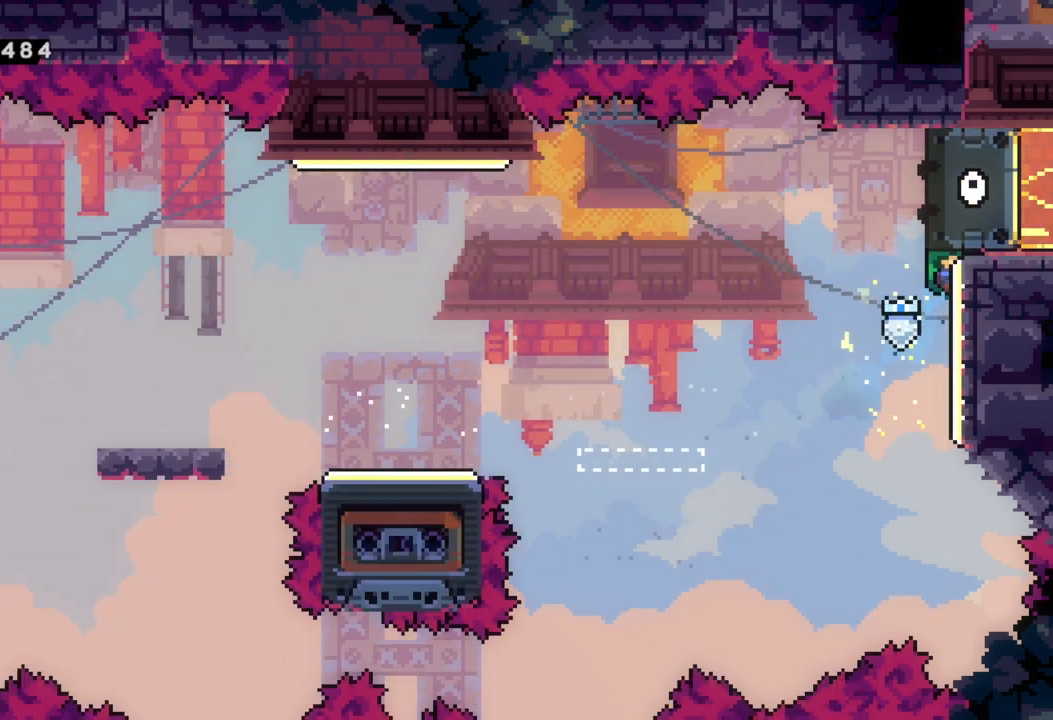
{"buttons": ["R2"], "left_stick": "center", "events": []}
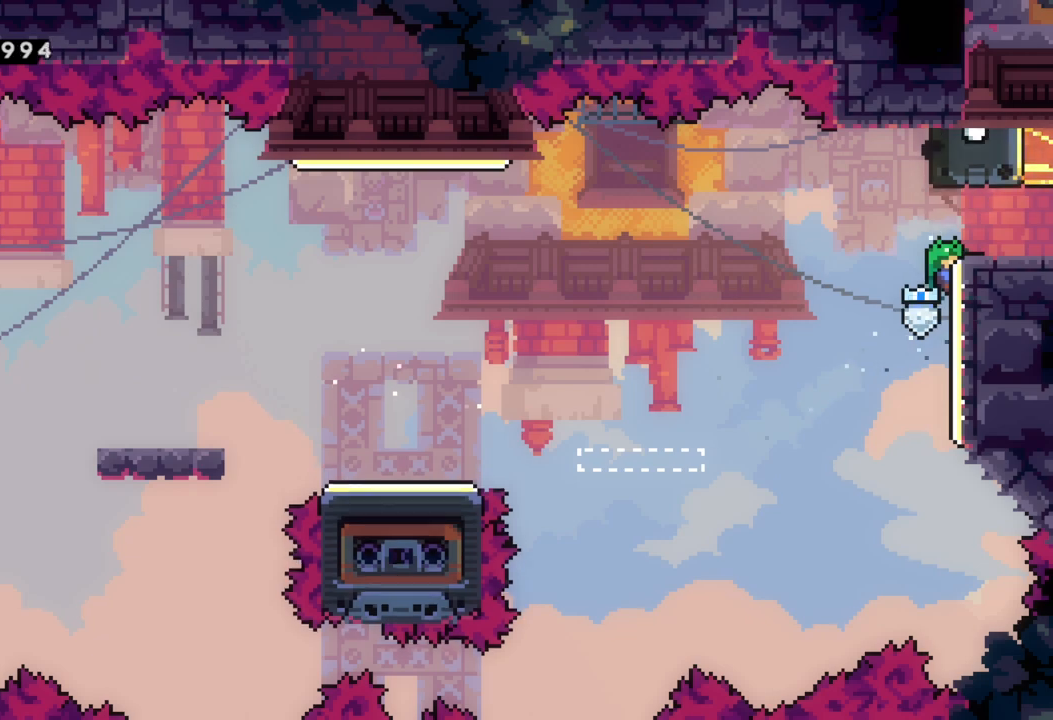
{"buttons": [], "left_stick": "right", "events": [[150, "A", "down"], [200, "left_stick", "right"], [250, "A", "up"], [283, "R2", "up"], [283, "Y", "down"], [417, "Y", "up"]]}
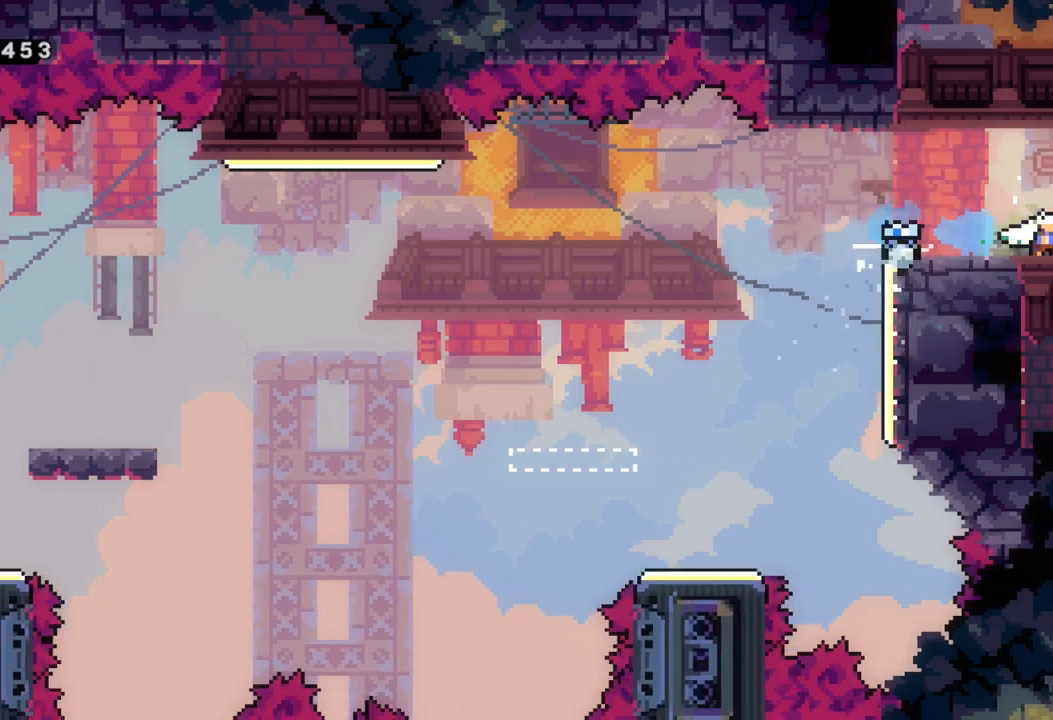
{"buttons": [], "left_stick": "right", "events": [[17, "left_stick", "center"], [367, "left_stick", "right"]]}
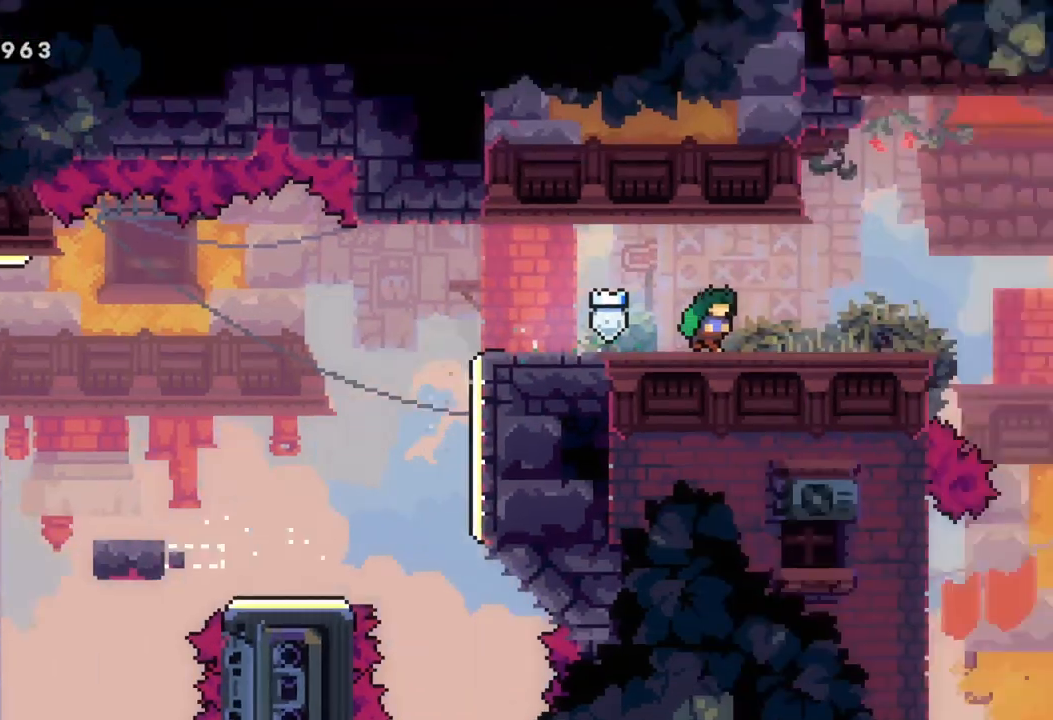
{"buttons": [], "left_stick": "right", "events": []}
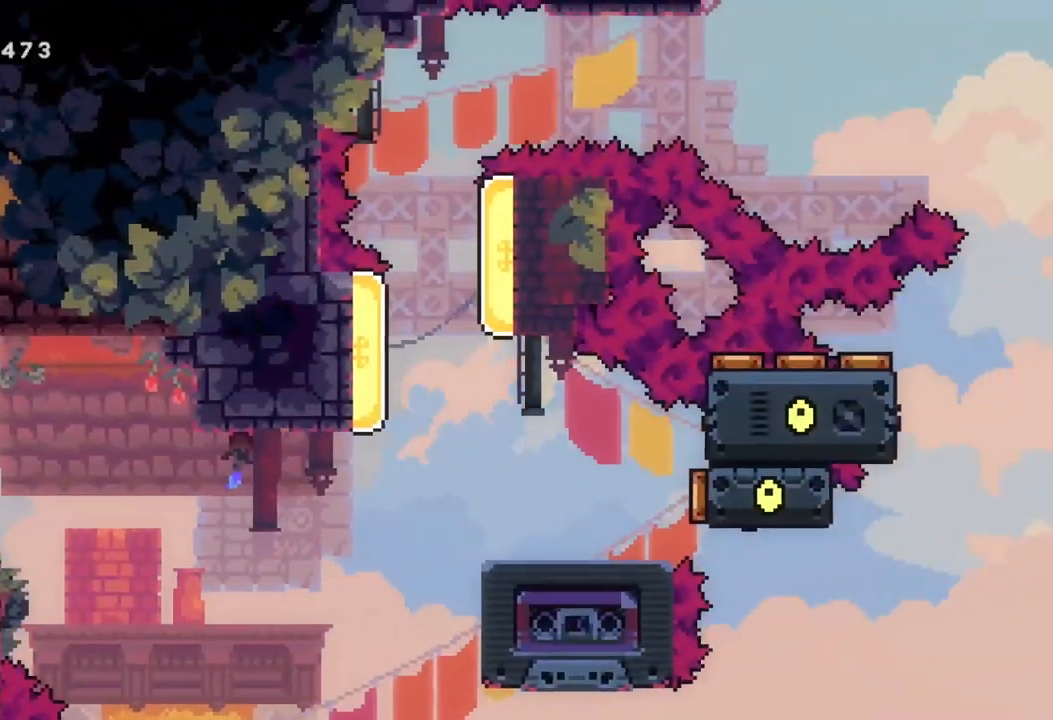
{"buttons": [], "left_stick": "center", "events": [[467, "left_stick", "center"]]}
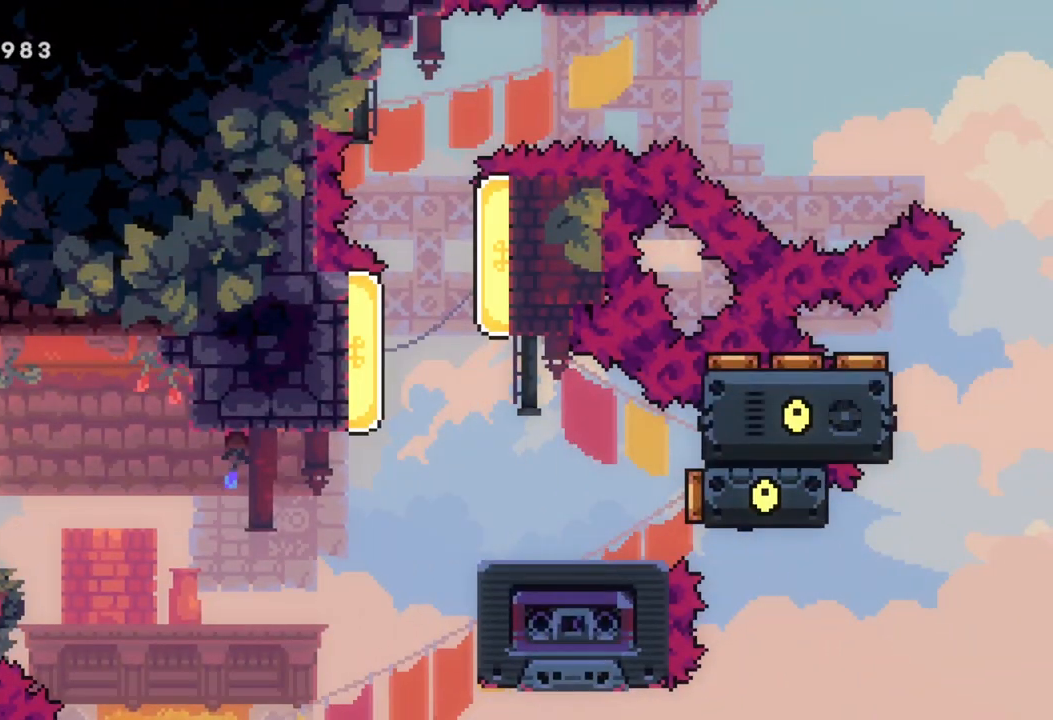
{"buttons": [], "left_stick": "right", "events": [[483, "left_stick", "right"]]}
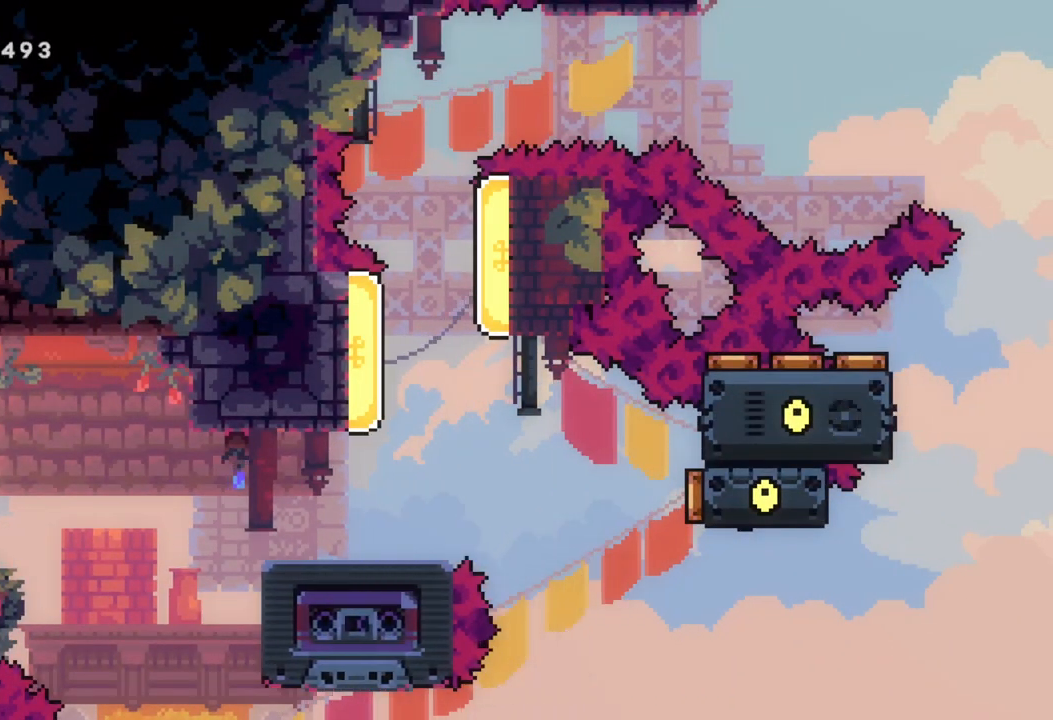
{"buttons": ["A"], "left_stick": "right", "events": [[217, "A", "down"]]}
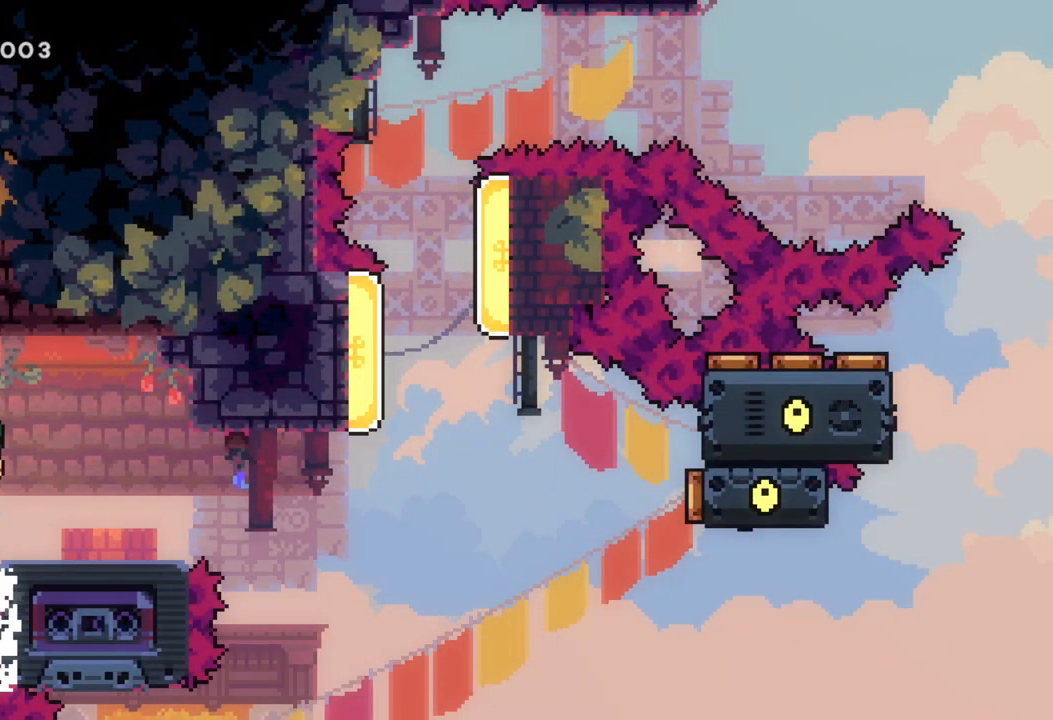
{"buttons": [], "left_stick": "center", "events": [[100, "A", "up"], [283, "left_stick", "center"]]}
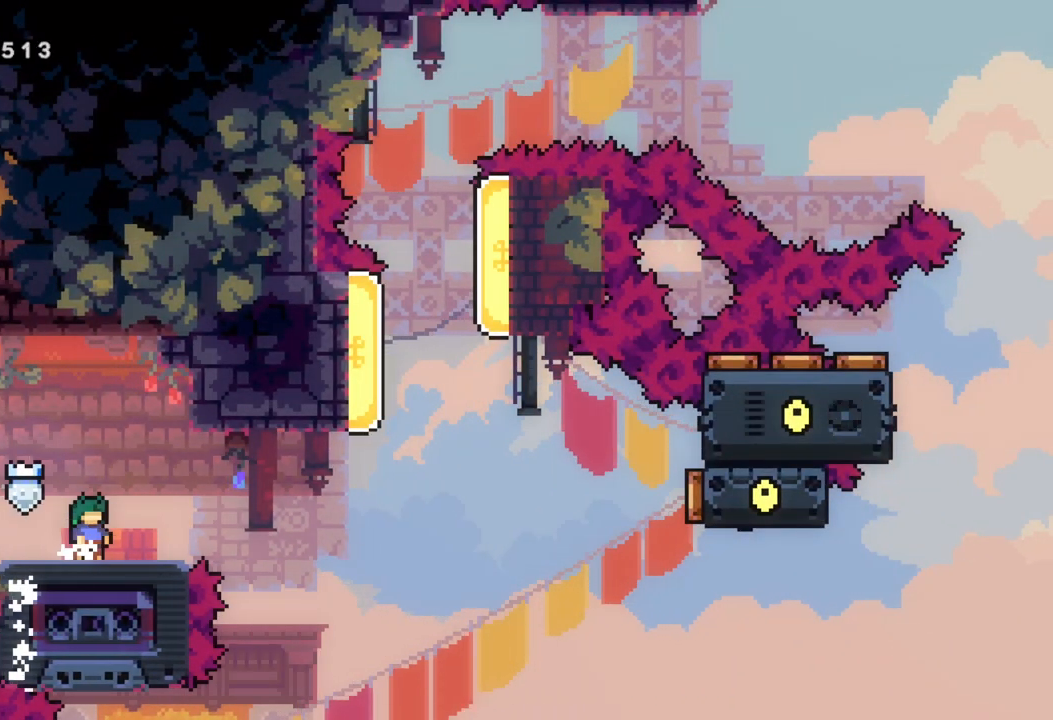
{"buttons": [], "left_stick": "center", "events": []}
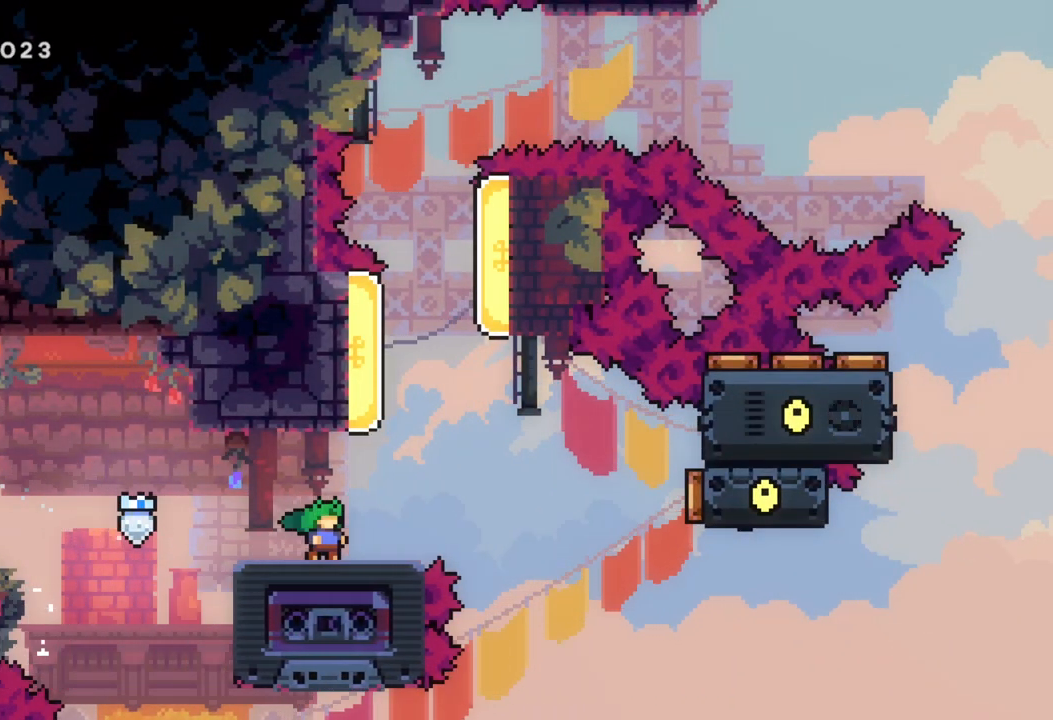
{"buttons": [], "left_stick": "left", "events": [[467, "left_stick", "left"]]}
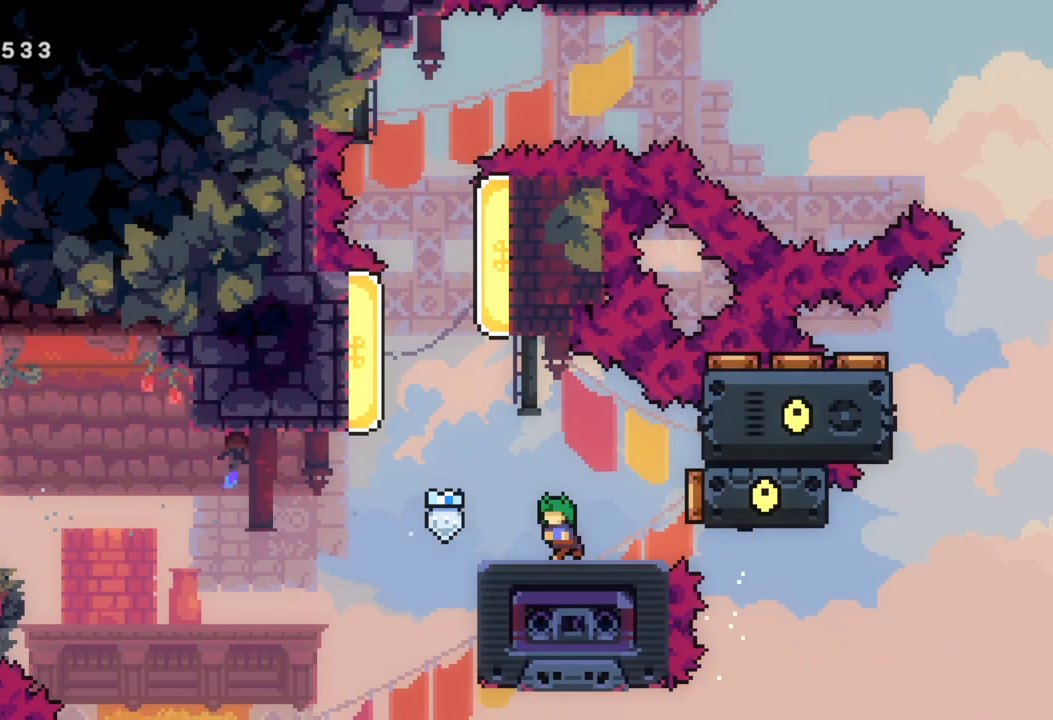
{"buttons": [], "left_stick": "left", "events": [[50, "A", "down"], [267, "X", "down"], [350, "A", "up"], [483, "X", "up"]]}
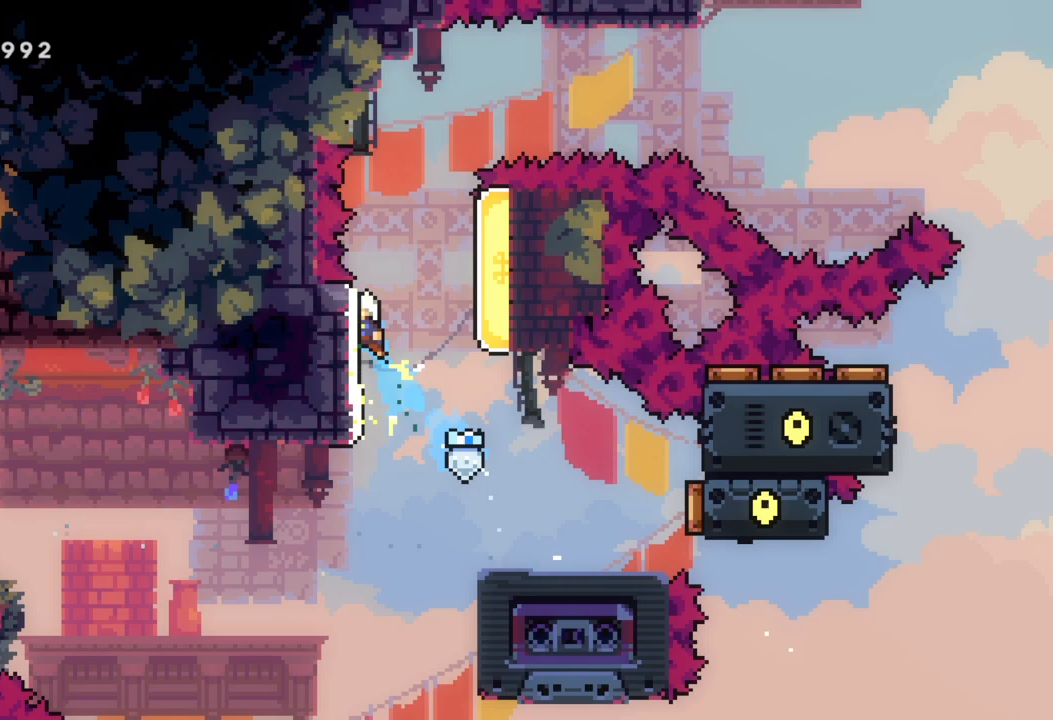
{"buttons": ["X"], "left_stick": "up-right", "events": [[100, "left_stick", "center"], [300, "left_stick", "up-right"], [333, "X", "down"]]}
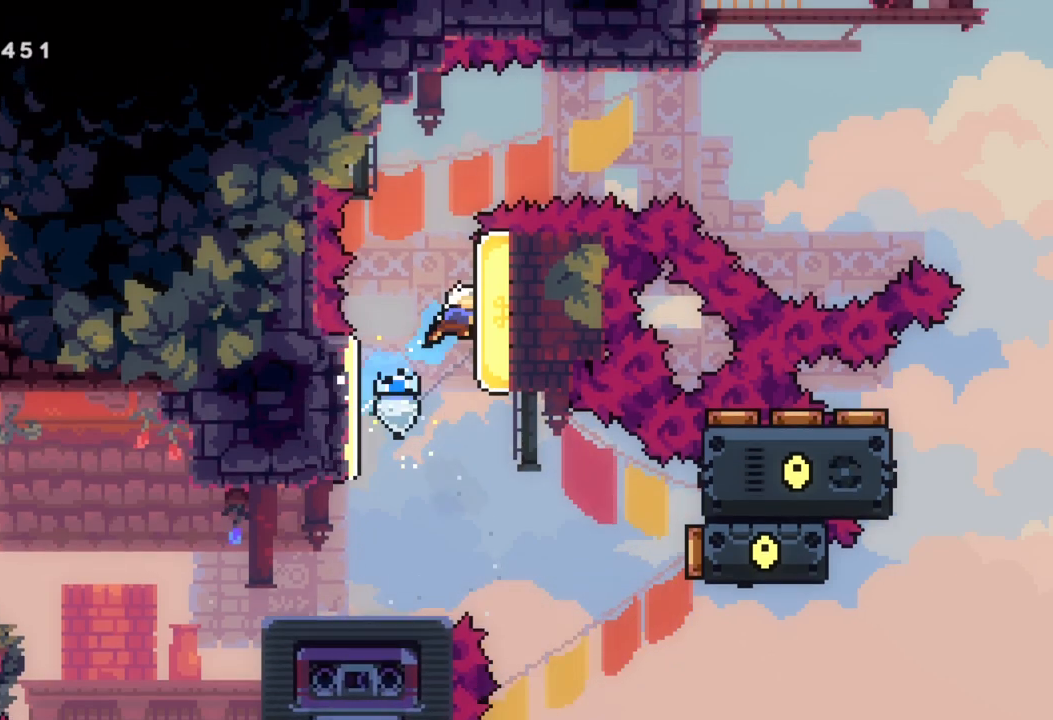
{"buttons": ["R2"], "left_stick": "up", "events": [[50, "X", "up"], [150, "R2", "down"], [183, "left_stick", "center"], [467, "left_stick", "up"]]}
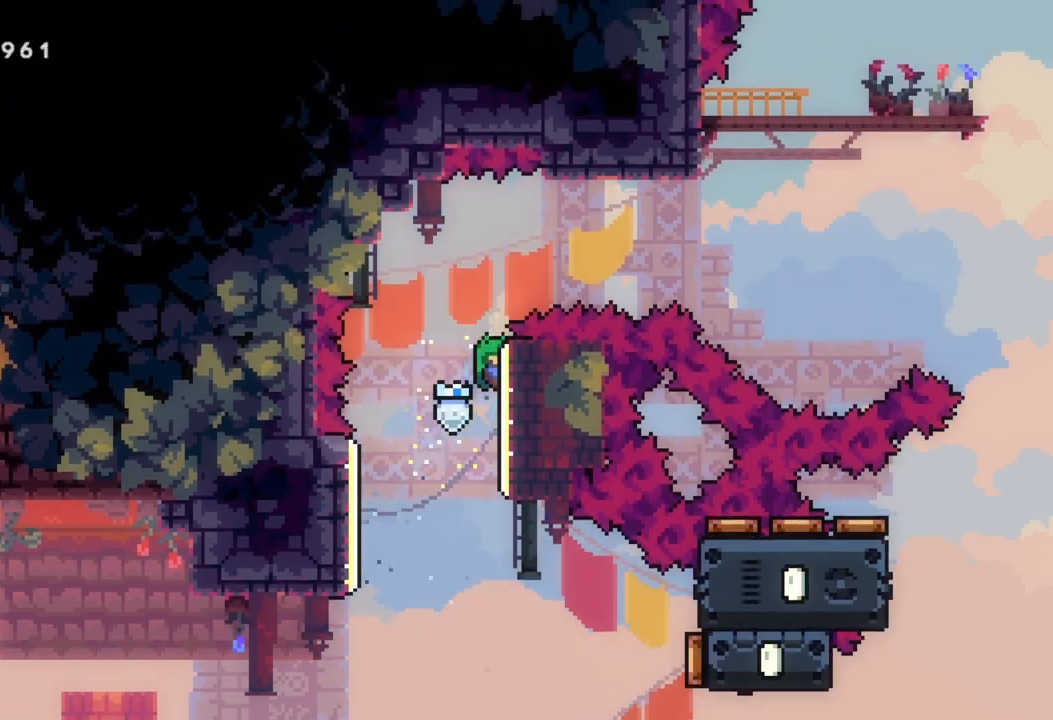
{"buttons": ["A", "R2"], "left_stick": "right", "events": [[250, "left_stick", "center"], [450, "A", "down"], [483, "left_stick", "right"]]}
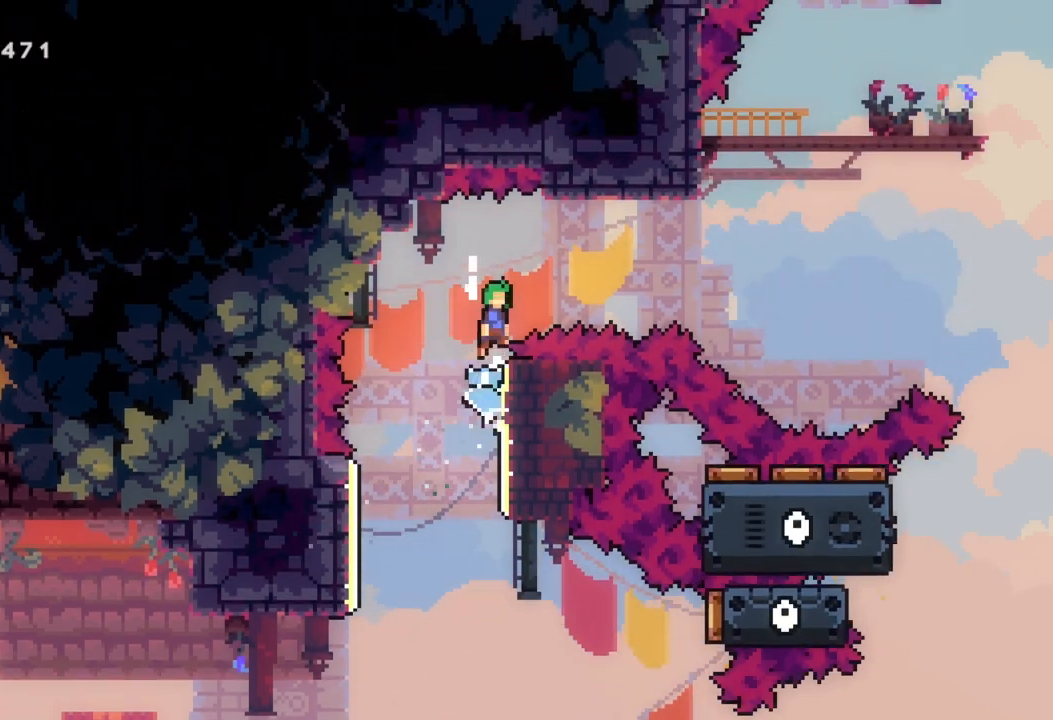
{"buttons": [], "left_stick": "right", "events": [[267, "X", "down"], [367, "A", "up"], [483, "X", "up"], [500, "R2", "up"]]}
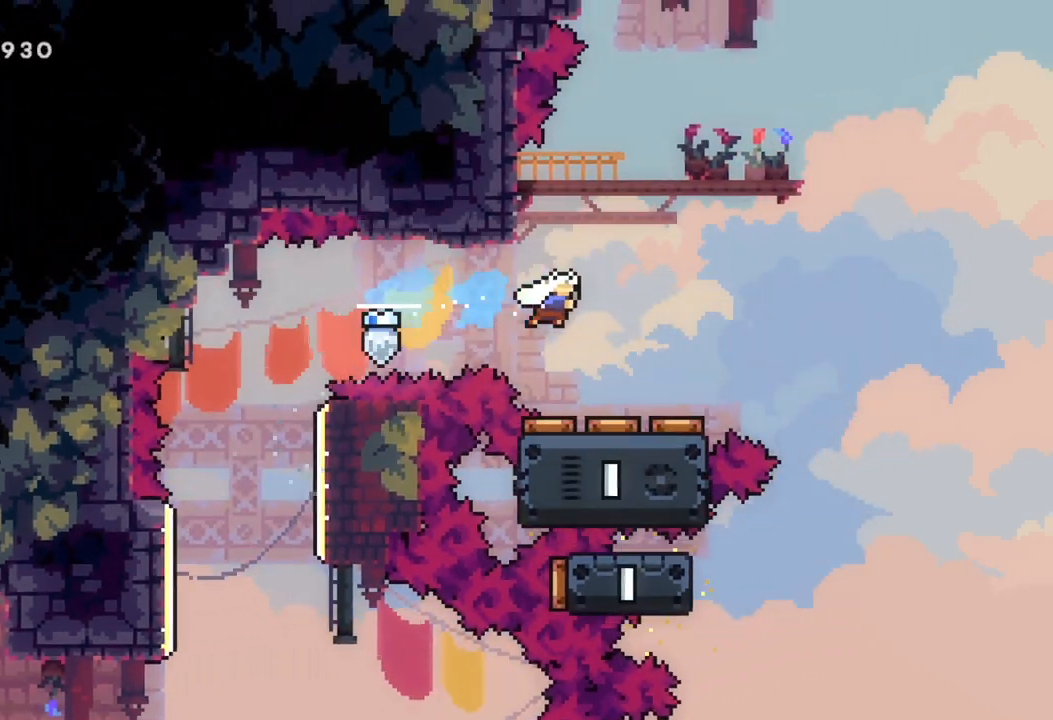
{"buttons": [], "left_stick": "center", "events": [[33, "left_stick", "center"]]}
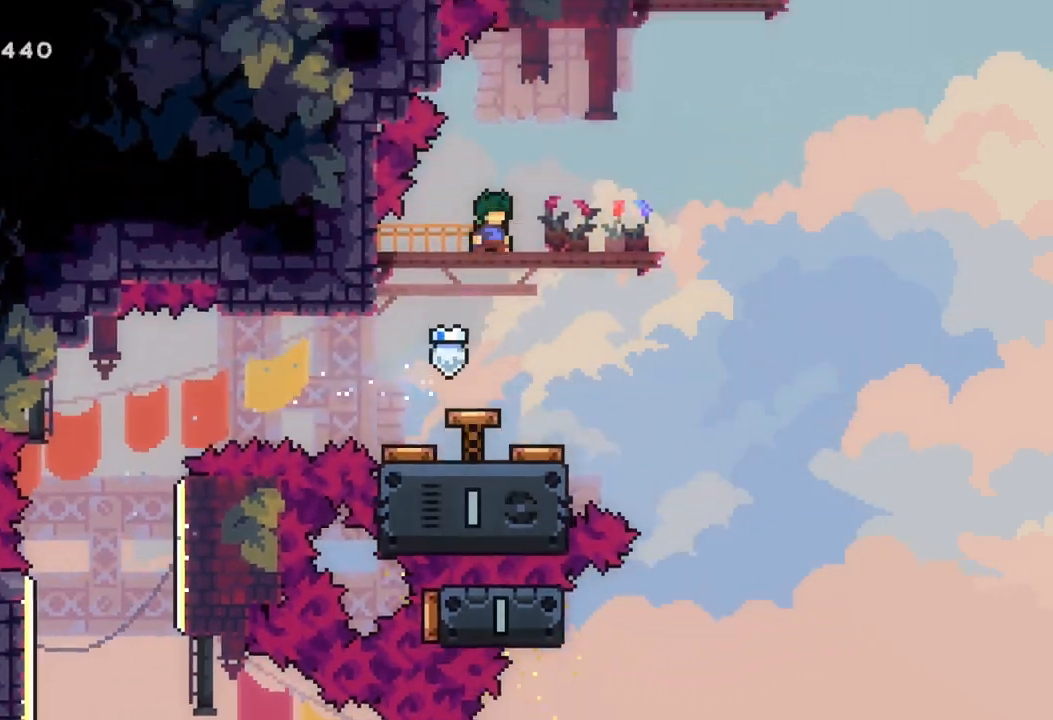
{"buttons": [], "left_stick": "right", "events": [[350, "left_stick", "right"]]}
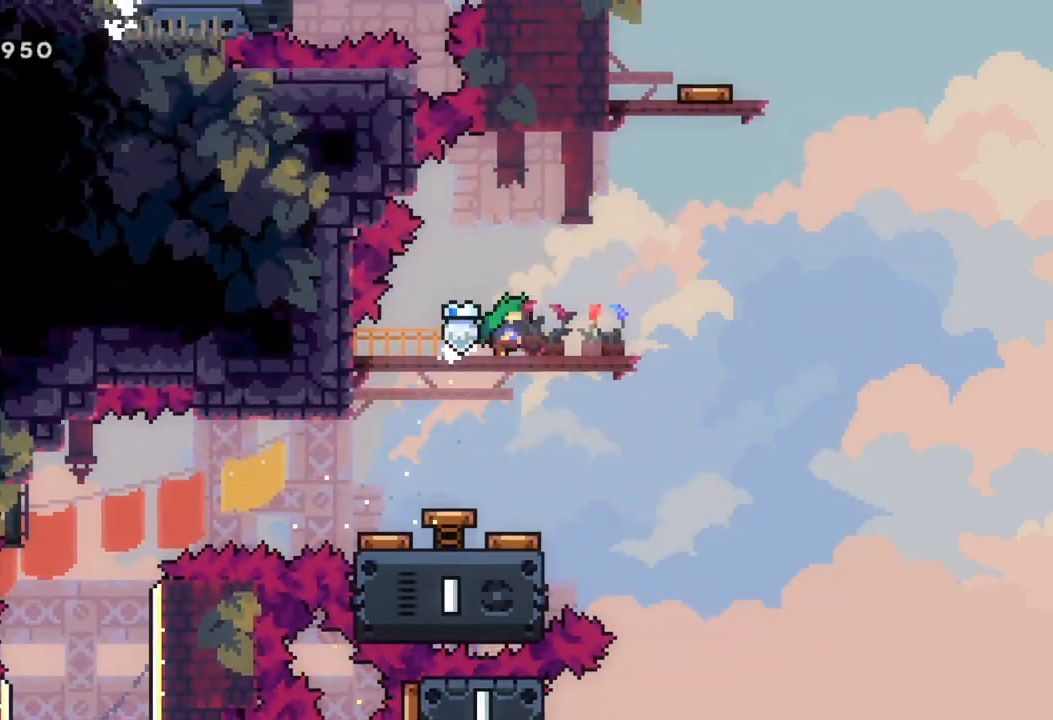
{"buttons": ["A", "X"], "left_stick": "up", "events": [[167, "A", "down"], [450, "left_stick", "up"], [467, "X", "down"]]}
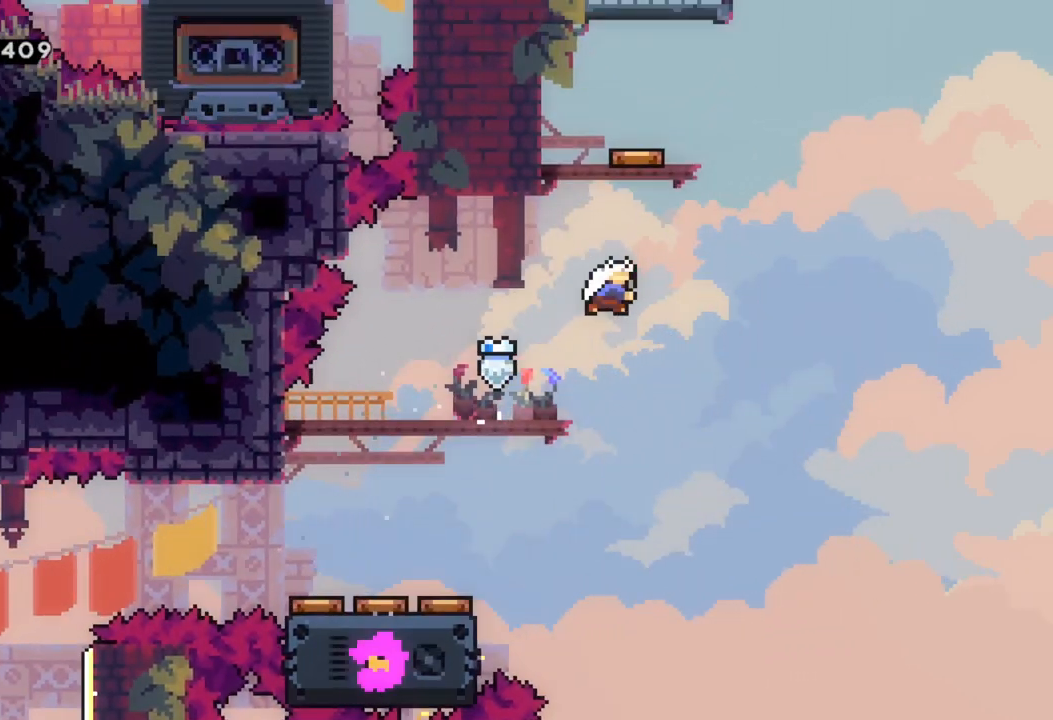
{"buttons": [], "left_stick": "right", "events": [[17, "A", "up"], [150, "X", "up"], [183, "left_stick", "center"], [483, "left_stick", "right"]]}
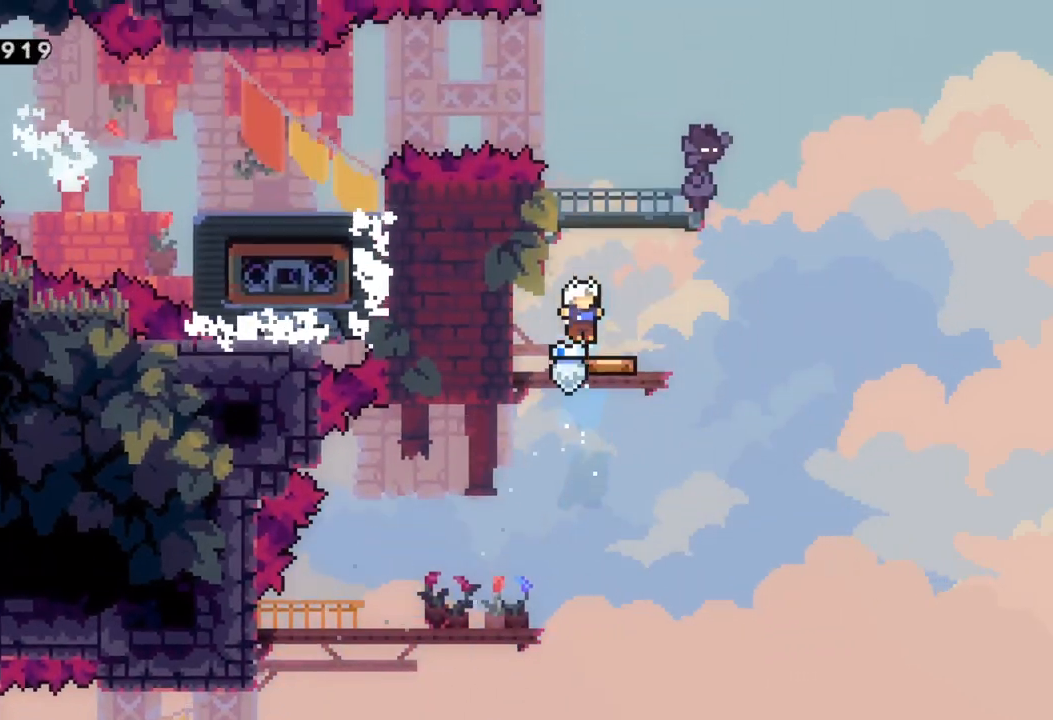
{"buttons": [], "left_stick": "center", "events": [[83, "left_stick", "center"], [350, "left_stick", "right"], [483, "left_stick", "center"]]}
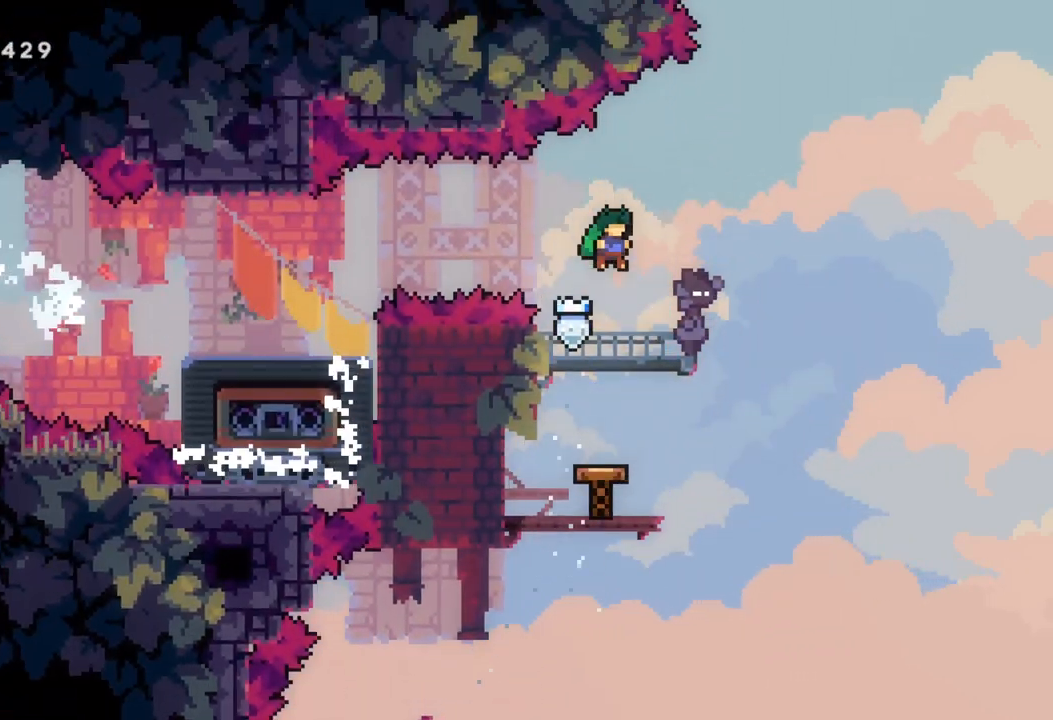
{"buttons": [], "left_stick": "center", "events": []}
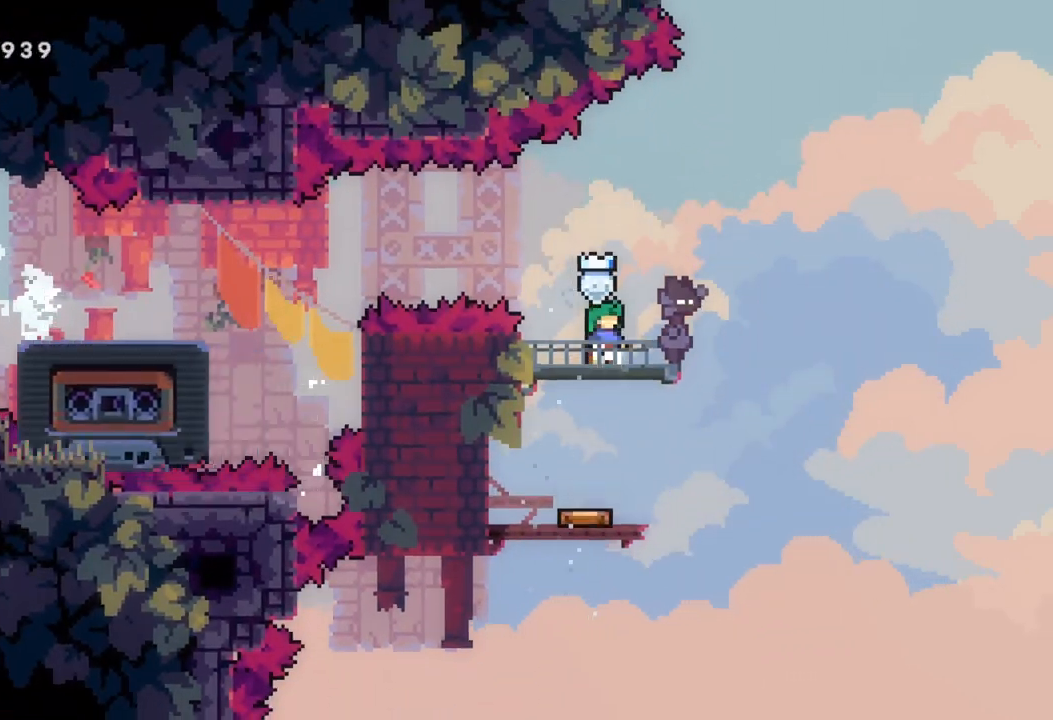
{"buttons": [], "left_stick": "center", "events": [[117, "left_stick", "down"], [283, "left_stick", "center"]]}
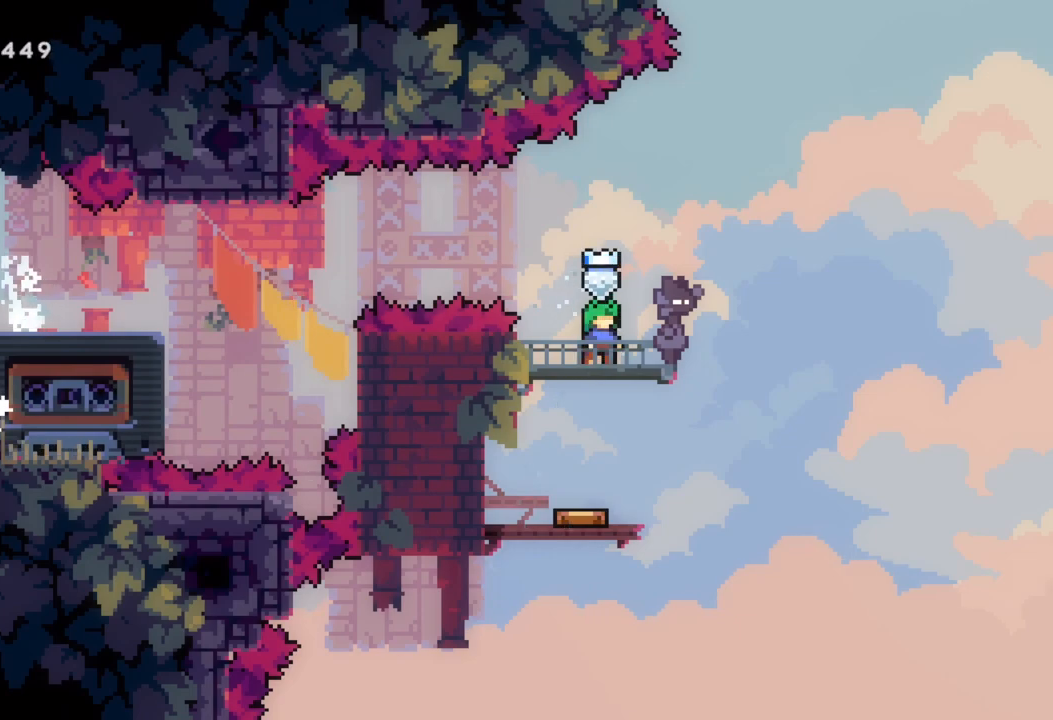
{"buttons": ["A"], "left_stick": "center", "events": [[367, "A", "down"]]}
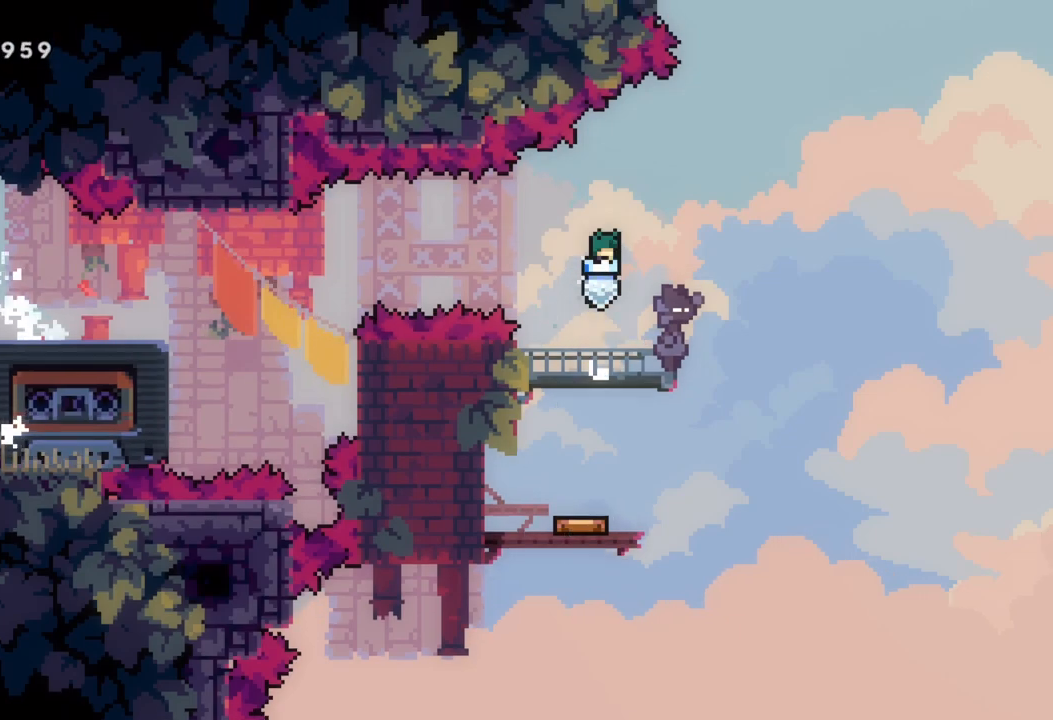
{"buttons": ["X"], "left_stick": "left", "events": [[117, "left_stick", "left"], [333, "X", "down"], [483, "A", "up"]]}
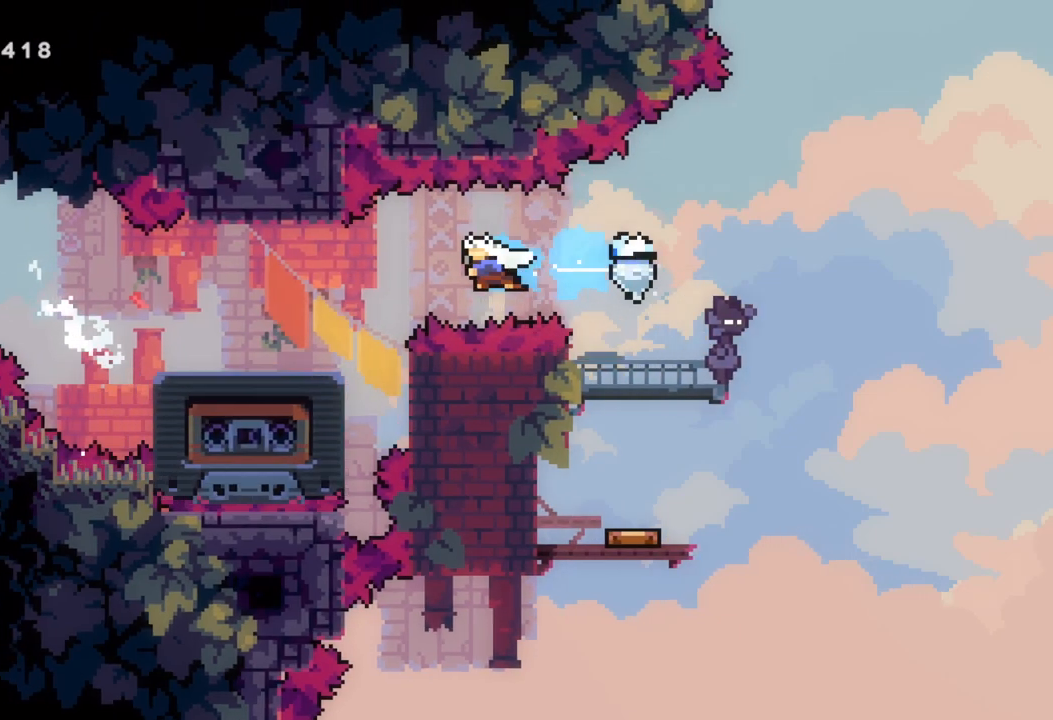
{"buttons": [], "left_stick": "center", "events": [[50, "X", "up"], [250, "left_stick", "center"]]}
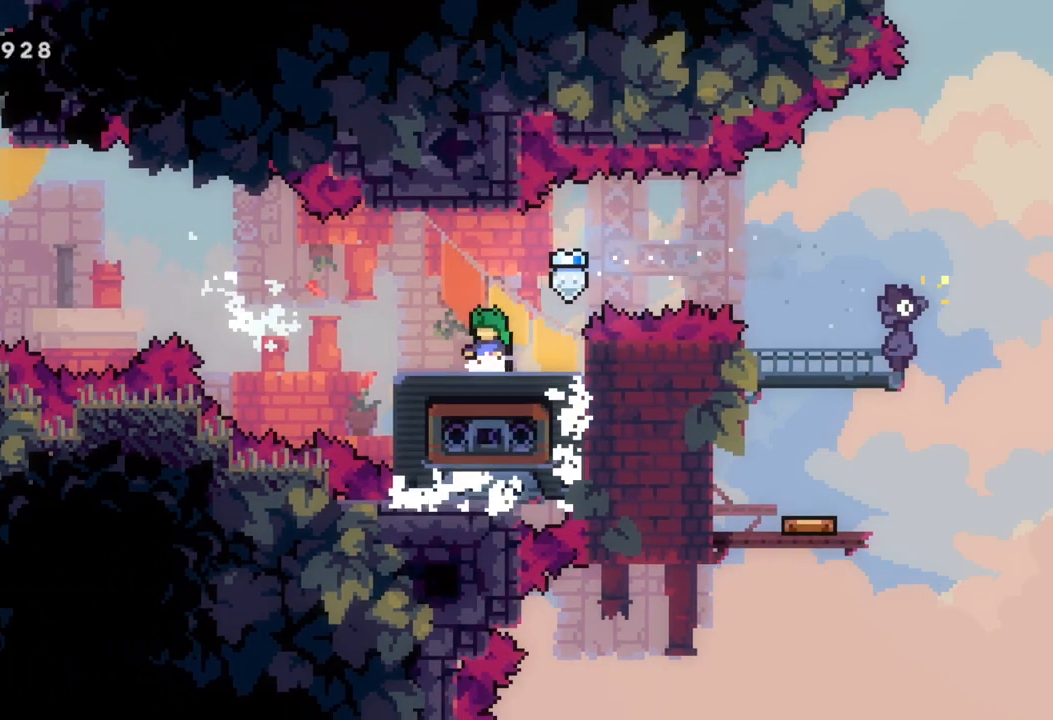
{"buttons": [], "left_stick": "center", "events": []}